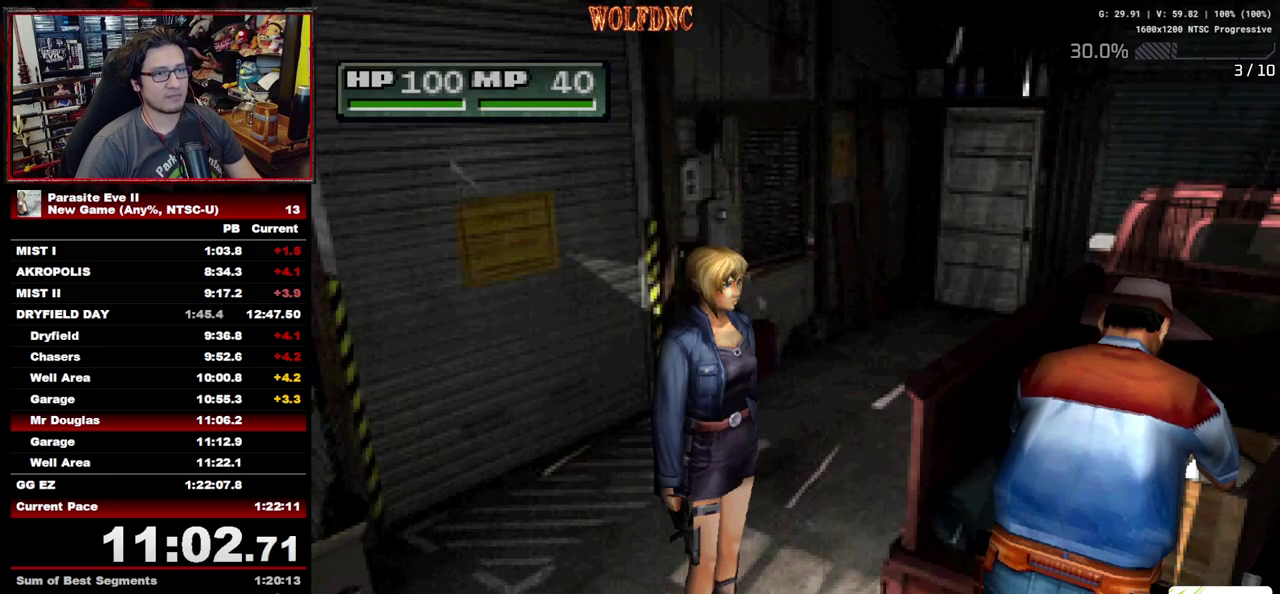
Gameplay with a controller (PlayStation layout); each line is a JSON object with the inputs held at the frame after it. "events" lists button and stick changes between this image and that frame as [ms after this image, input, new state], when the widget could be followed in between. Not read: L3 R3.
{"buttons": ["CIRCLE"], "events": [[17, "CIRCLE", "down"], [67, "CROSS", "up"], [117, "CIRCLE", "up"], [150, "CROSS", "down"], [200, "CIRCLE", "down"], [200, "CROSS", "up"], [300, "CROSS", "down"], [350, "CIRCLE", "up"], [383, "CROSS", "up"], [433, "CIRCLE", "down"]]}
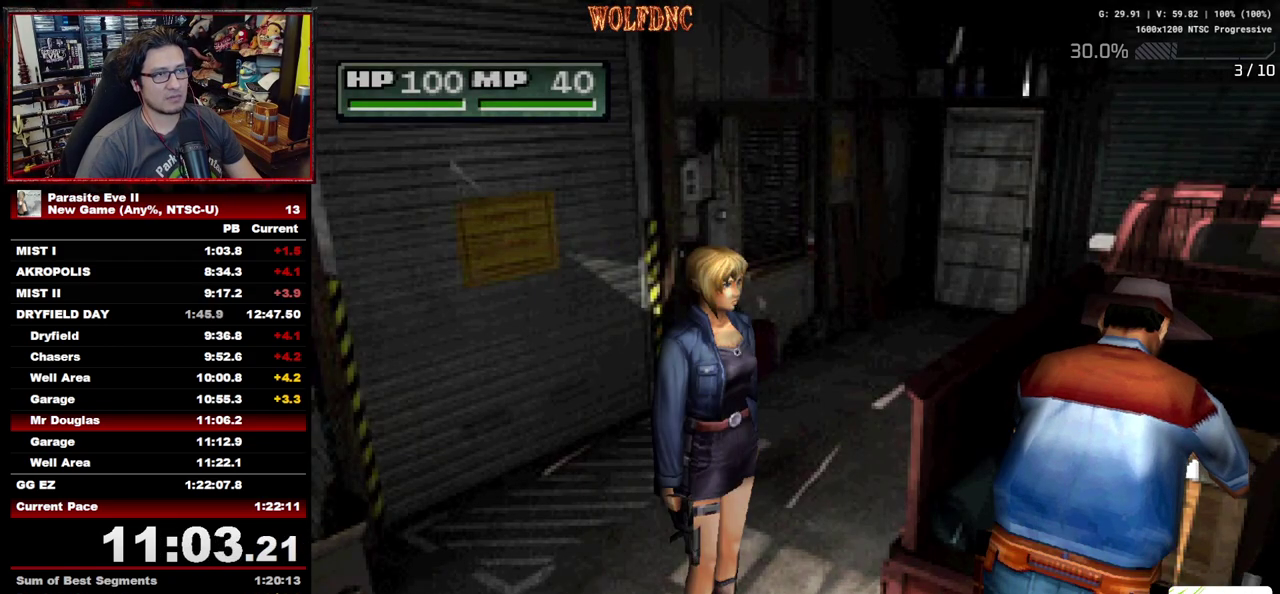
{"buttons": ["CIRCLE"], "events": [[33, "CIRCLE", "up"], [33, "CROSS", "down"], [117, "CIRCLE", "down"], [117, "CROSS", "up"], [167, "CIRCLE", "up"], [217, "CROSS", "down"], [267, "CIRCLE", "down"], [267, "CROSS", "up"], [367, "CIRCLE", "up"], [367, "CROSS", "down"], [450, "CIRCLE", "down"], [450, "CROSS", "up"]]}
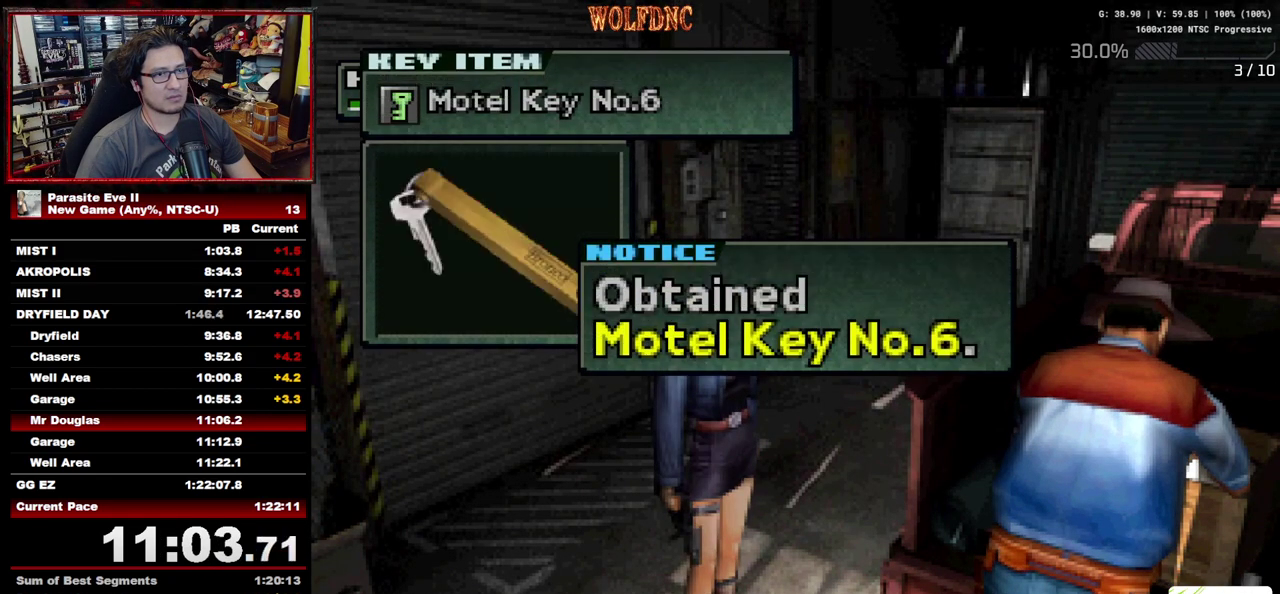
{"buttons": ["CIRCLE"], "events": [[50, "CIRCLE", "up"], [50, "CROSS", "down"], [100, "CIRCLE", "down"], [133, "CROSS", "up"], [183, "CIRCLE", "up"], [233, "CROSS", "down"], [283, "CIRCLE", "down"], [283, "CROSS", "up"], [367, "CIRCLE", "up"], [367, "CROSS", "down"], [417, "CIRCLE", "down"], [467, "CROSS", "up"]]}
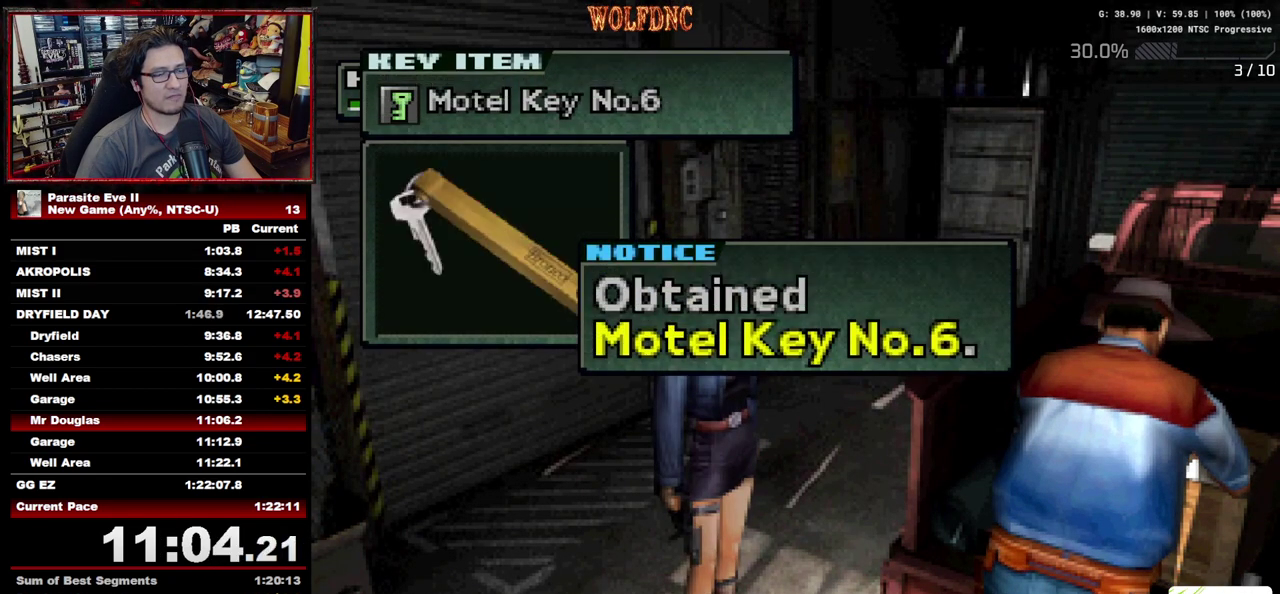
{"buttons": ["CIRCLE"], "events": [[67, "CIRCLE", "up"], [67, "START", "down"], [150, "CIRCLE", "down"], [150, "START", "up"], [250, "START", "down"], [350, "CIRCLE", "up"], [350, "START", "up"], [433, "CIRCLE", "down"], [433, "START", "down"], [483, "START", "up"]]}
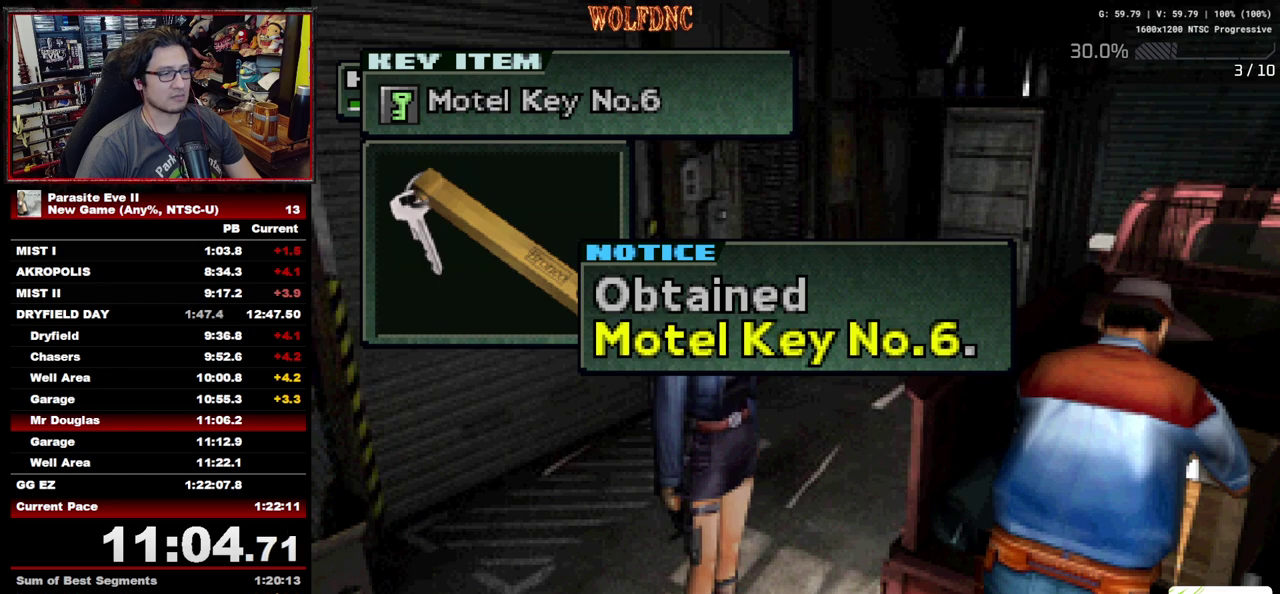
{"buttons": ["CIRCLE"], "events": [[83, "START", "down"], [117, "CIRCLE", "up"], [167, "START", "up"], [217, "CIRCLE", "down"], [217, "START", "down"], [317, "START", "up"], [400, "CIRCLE", "up"], [500, "CIRCLE", "down"]]}
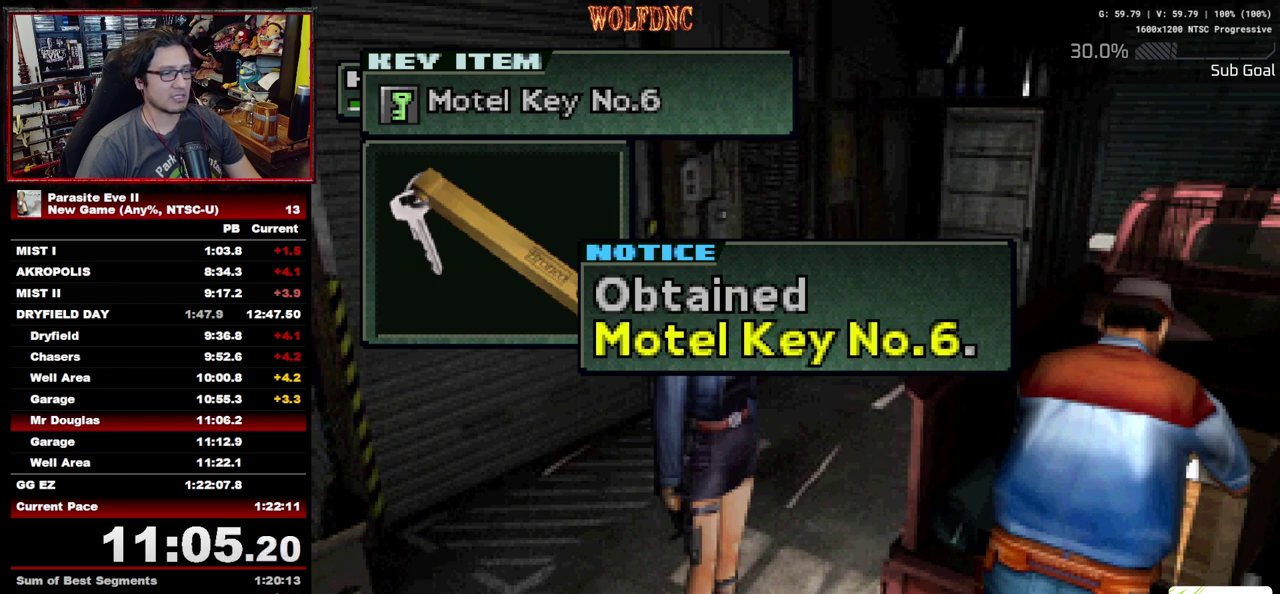
{"buttons": ["CIRCLE", "DPAD_LEFT"], "events": [[50, "DPAD_LEFT", "down"], [133, "CIRCLE", "up"], [183, "CROSS", "down"], [233, "CIRCLE", "down"], [283, "CROSS", "up"], [367, "CIRCLE", "up"], [367, "CROSS", "down"], [417, "CIRCLE", "down"], [467, "CROSS", "up"]]}
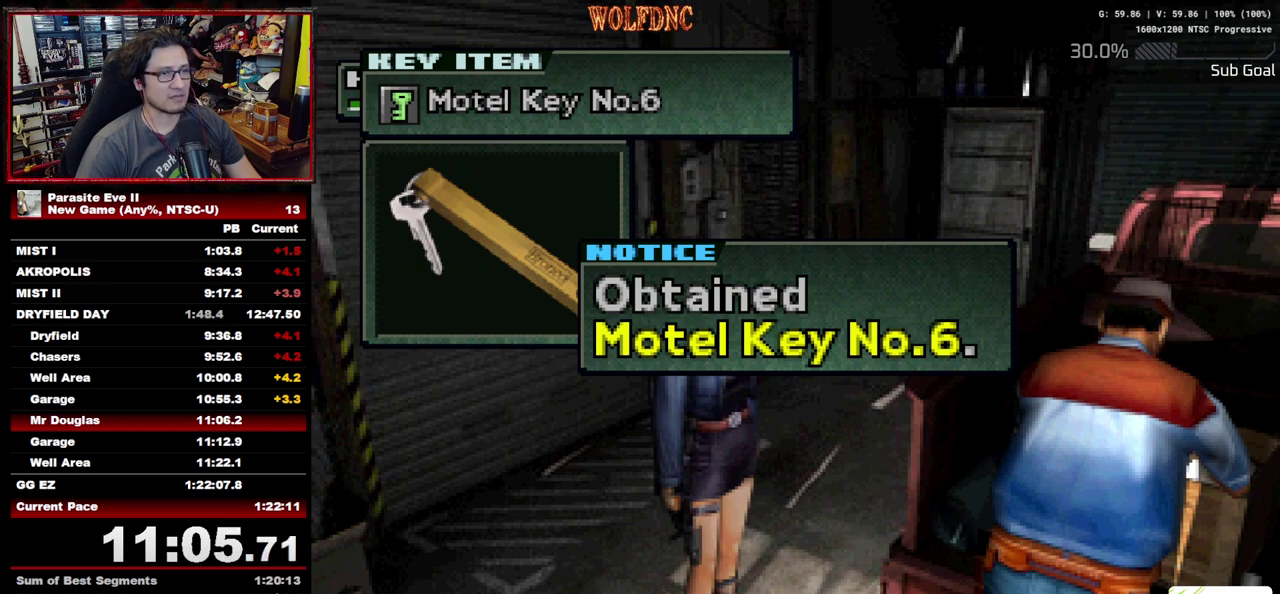
{"buttons": ["CIRCLE", "DPAD_LEFT"], "events": [[17, "CIRCLE", "up"], [17, "CROSS", "down"], [117, "CIRCLE", "down"], [117, "CROSS", "up"], [200, "CIRCLE", "up"], [200, "CROSS", "down"], [300, "CIRCLE", "down"], [300, "CROSS", "up"], [383, "CIRCLE", "up"], [383, "CROSS", "down"], [433, "CIRCLE", "down"], [483, "CROSS", "up"]]}
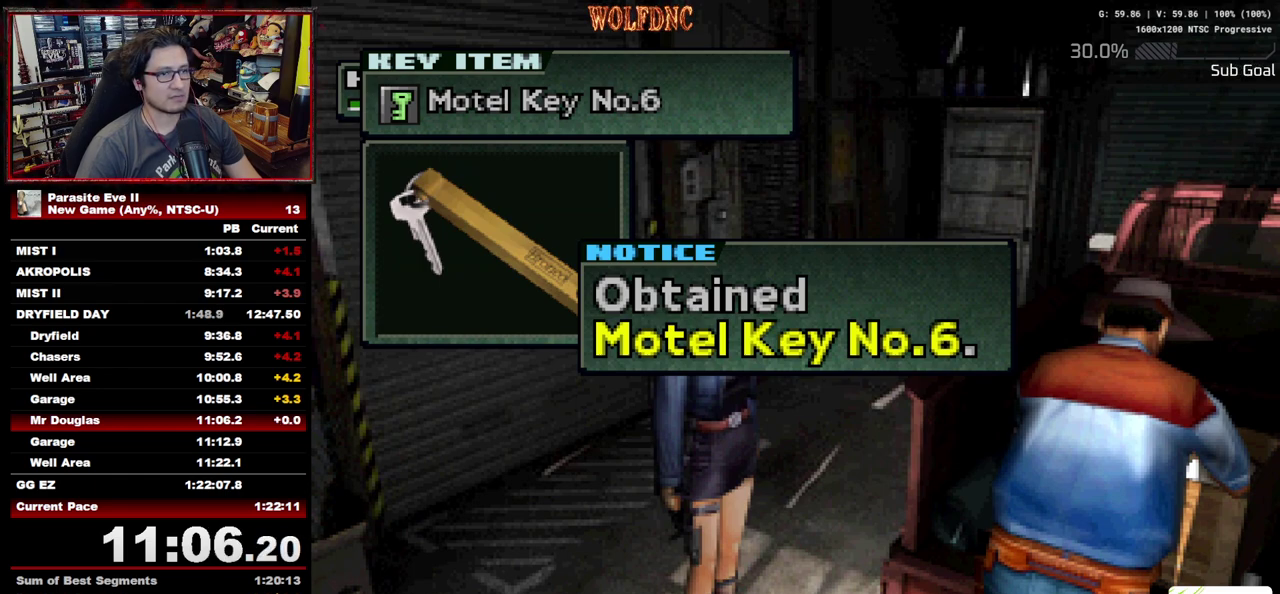
{"buttons": ["CIRCLE", "DPAD_LEFT"], "events": [[33, "CIRCLE", "up"], [33, "CROSS", "down"], [83, "CIRCLE", "down"], [117, "CROSS", "up"], [167, "CIRCLE", "up"], [217, "CROSS", "down"], [267, "CIRCLE", "down"], [317, "CROSS", "up"], [400, "CIRCLE", "up"], [450, "CIRCLE", "down"], [450, "CROSS", "down"], [500, "CROSS", "up"]]}
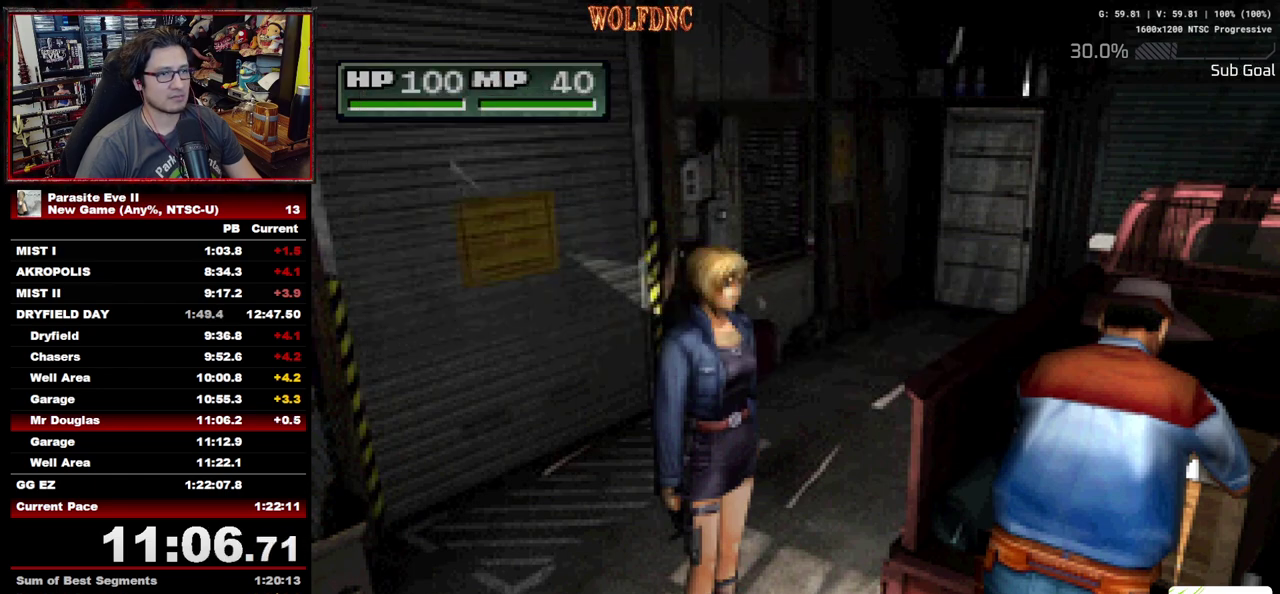
{"buttons": ["DPAD_LEFT"], "events": [[100, "CIRCLE", "up"]]}
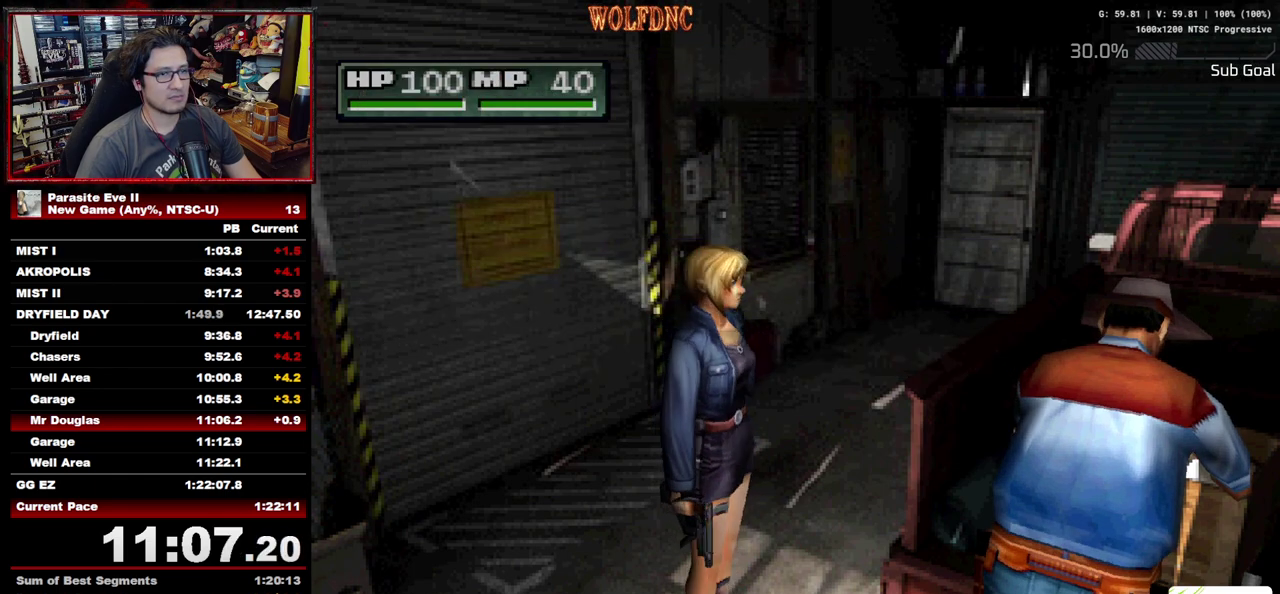
{"buttons": ["DPAD_UP", "DPAD_LEFT"], "events": [[383, "DPAD_UP", "down"]]}
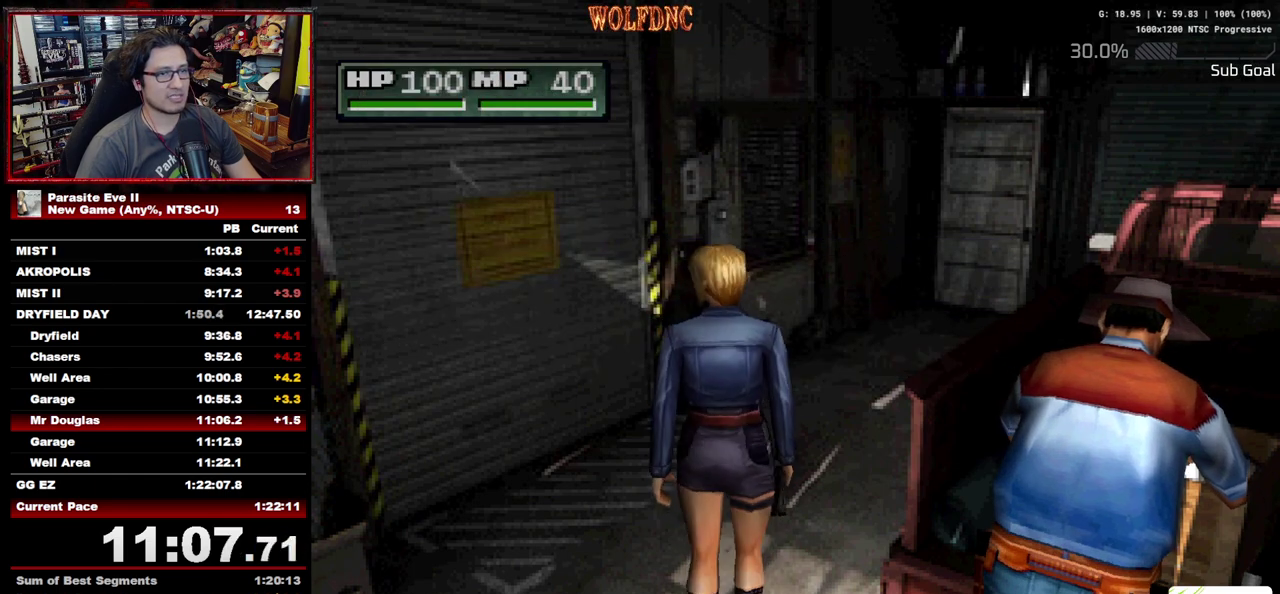
{"buttons": ["DPAD_UP"], "events": [[217, "DPAD_LEFT", "up"], [400, "CROSS", "down"], [500, "CROSS", "up"]]}
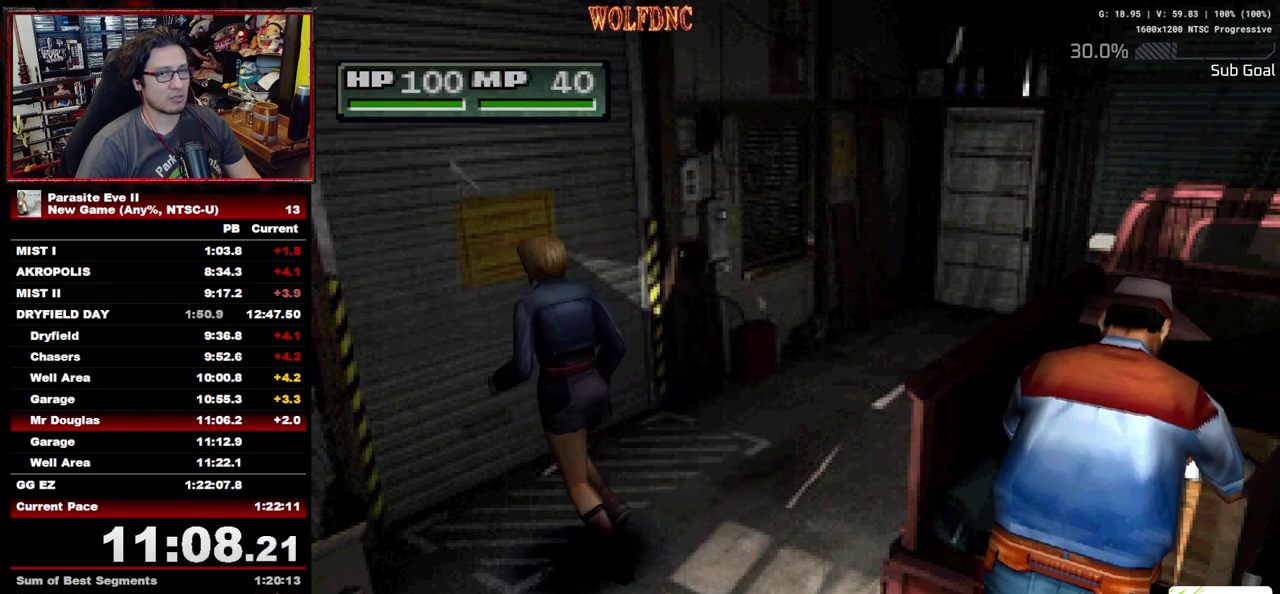
{"buttons": ["DPAD_UP"], "events": [[50, "CROSS", "down"], [133, "CROSS", "up"], [183, "CROSS", "down"], [233, "CROSS", "up"], [283, "CROSS", "down"], [467, "CROSS", "up"]]}
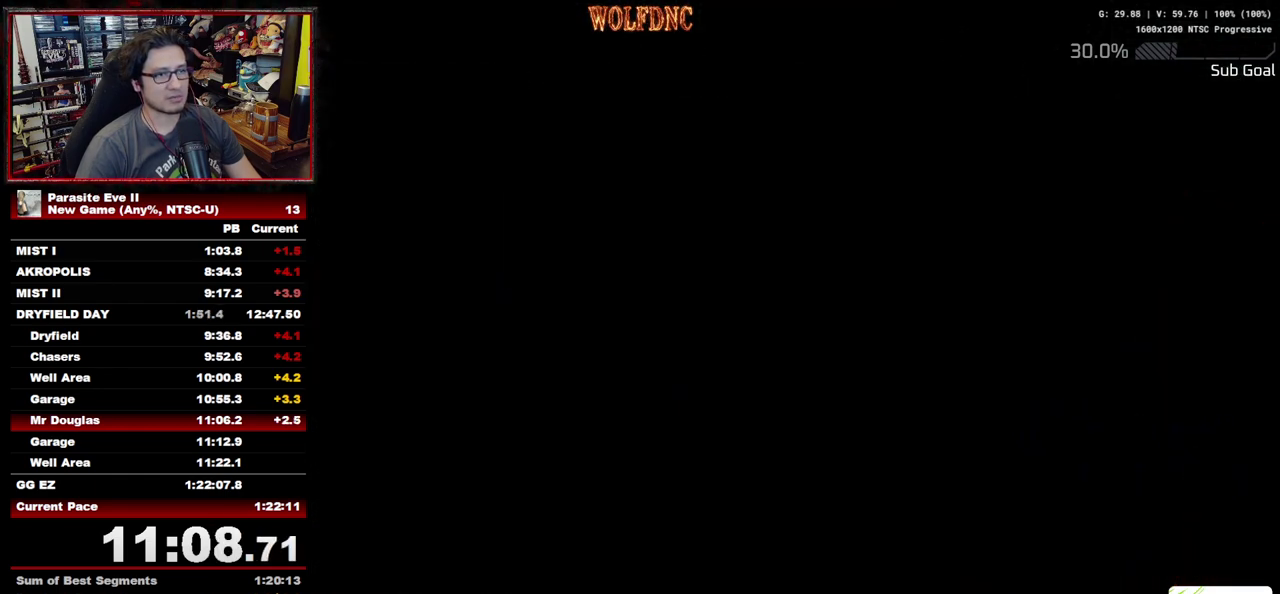
{"buttons": [], "events": [[17, "CIRCLE", "down"], [117, "DPAD_UP", "up"], [150, "CIRCLE", "up"], [200, "CIRCLE", "down"], [300, "CROSS", "down"], [383, "CROSS", "up"], [433, "CROSS", "down"], [483, "CIRCLE", "up"], [483, "CROSS", "up"]]}
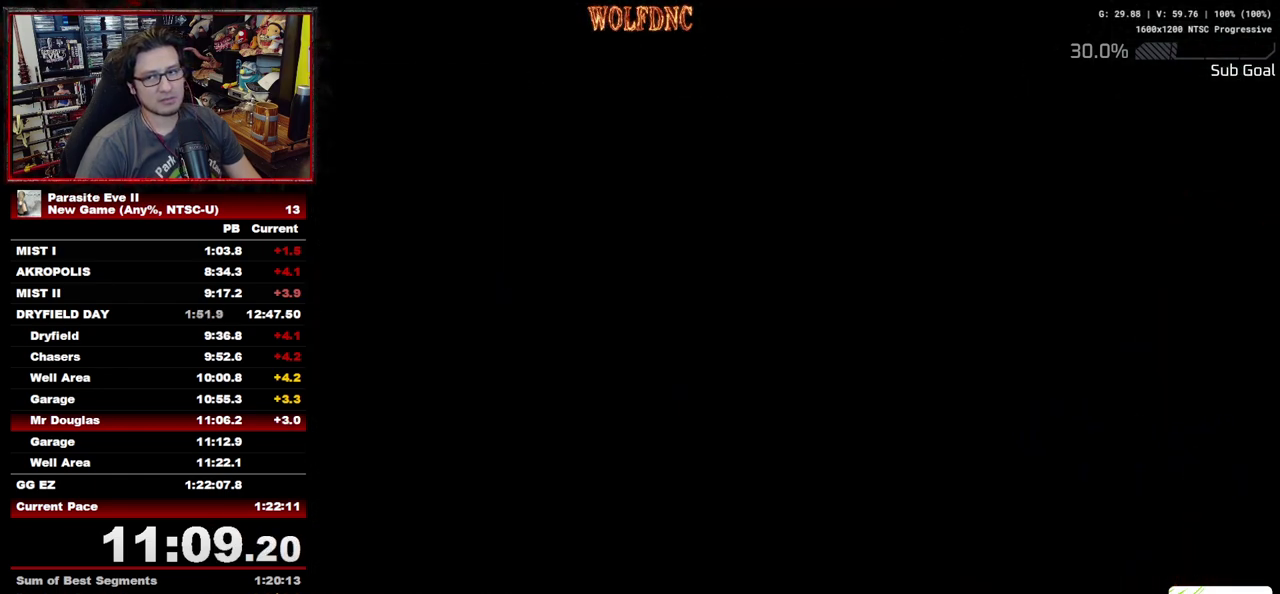
{"buttons": ["CROSS", "CIRCLE"], "events": [[33, "CIRCLE", "down"], [117, "CIRCLE", "up"], [167, "CIRCLE", "down"], [167, "CROSS", "down"], [217, "CIRCLE", "up"], [217, "CROSS", "up"], [267, "CIRCLE", "down"], [267, "CROSS", "down"], [450, "CIRCLE", "up"], [450, "CROSS", "up"], [500, "CIRCLE", "down"], [500, "CROSS", "down"]]}
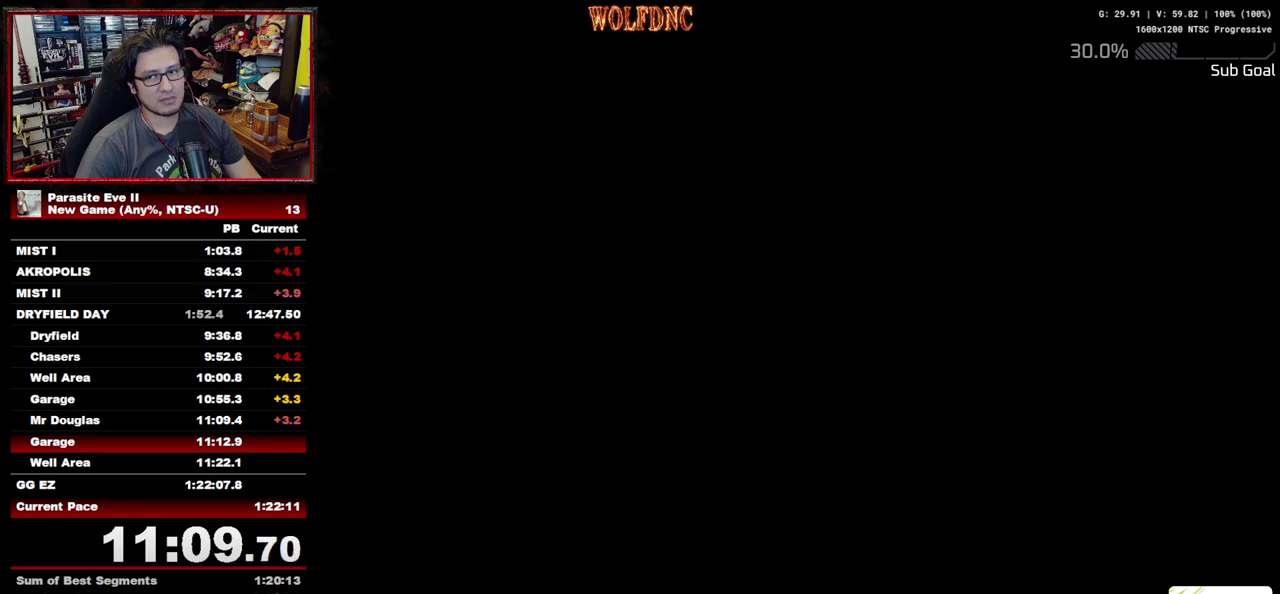
{"buttons": ["CROSS"], "events": [[183, "CIRCLE", "up"], [233, "CROSS", "up"], [283, "CIRCLE", "down"], [283, "CROSS", "down"], [417, "CIRCLE", "up"]]}
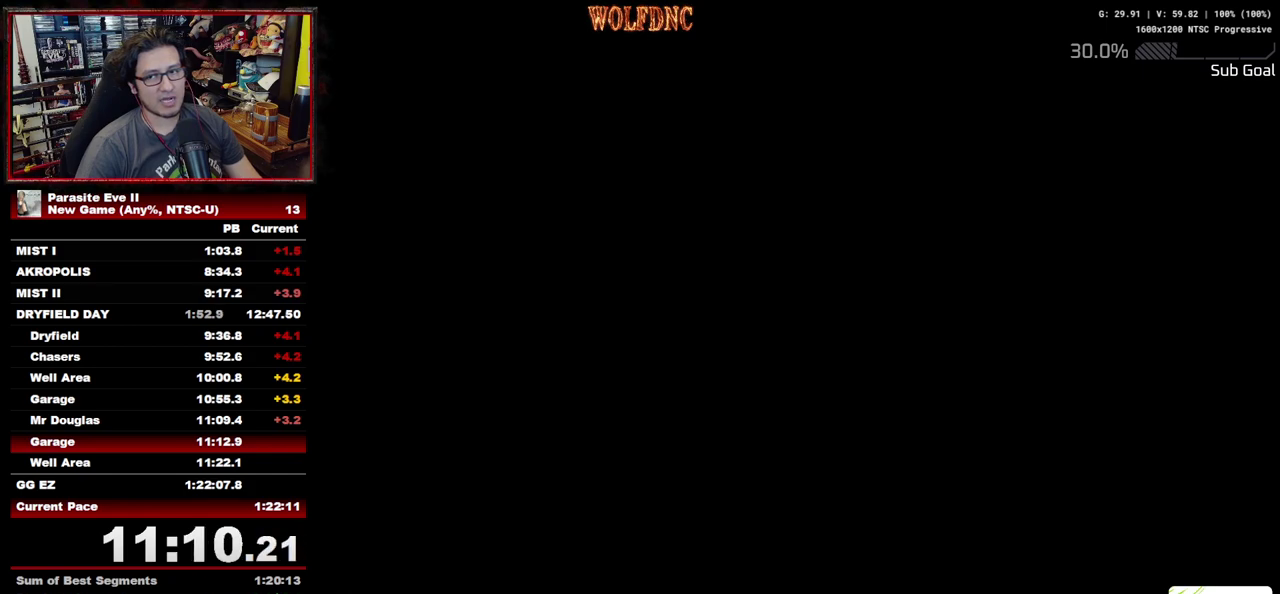
{"buttons": ["DPAD_UP", "DPAD_LEFT"], "events": [[17, "CIRCLE", "down"], [67, "CIRCLE", "up"], [67, "CROSS", "up"], [67, "DPAD_UP", "down"], [200, "DPAD_LEFT", "down"], [383, "CROSS", "down"], [483, "CROSS", "up"]]}
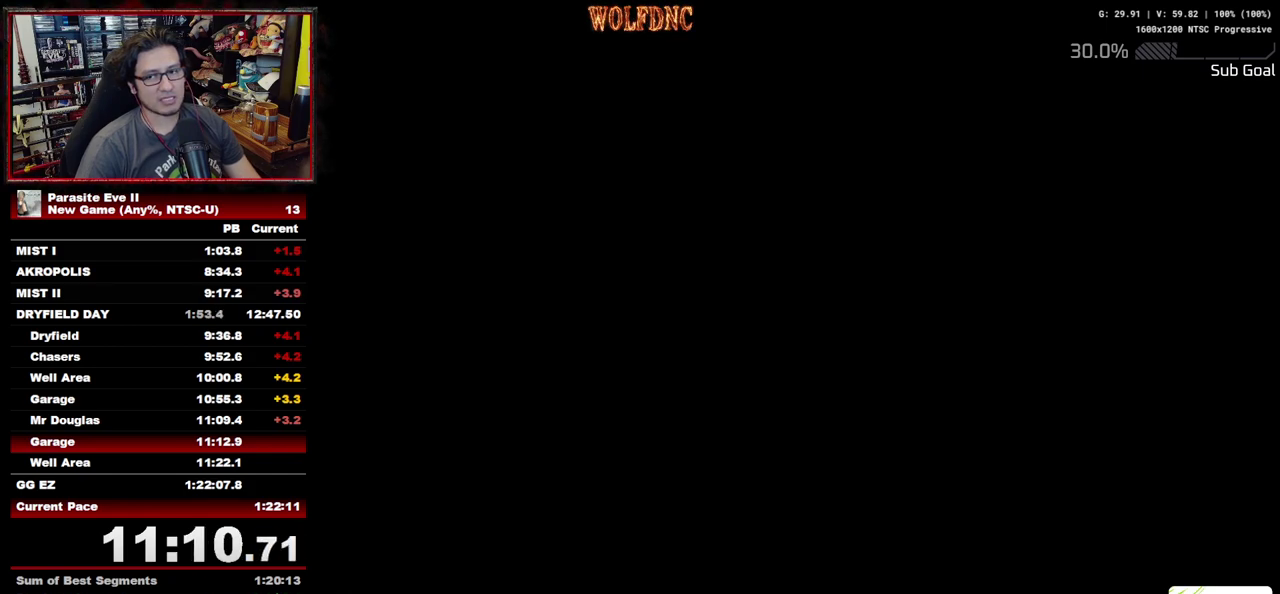
{"buttons": ["DPAD_UP", "DPAD_LEFT"], "events": []}
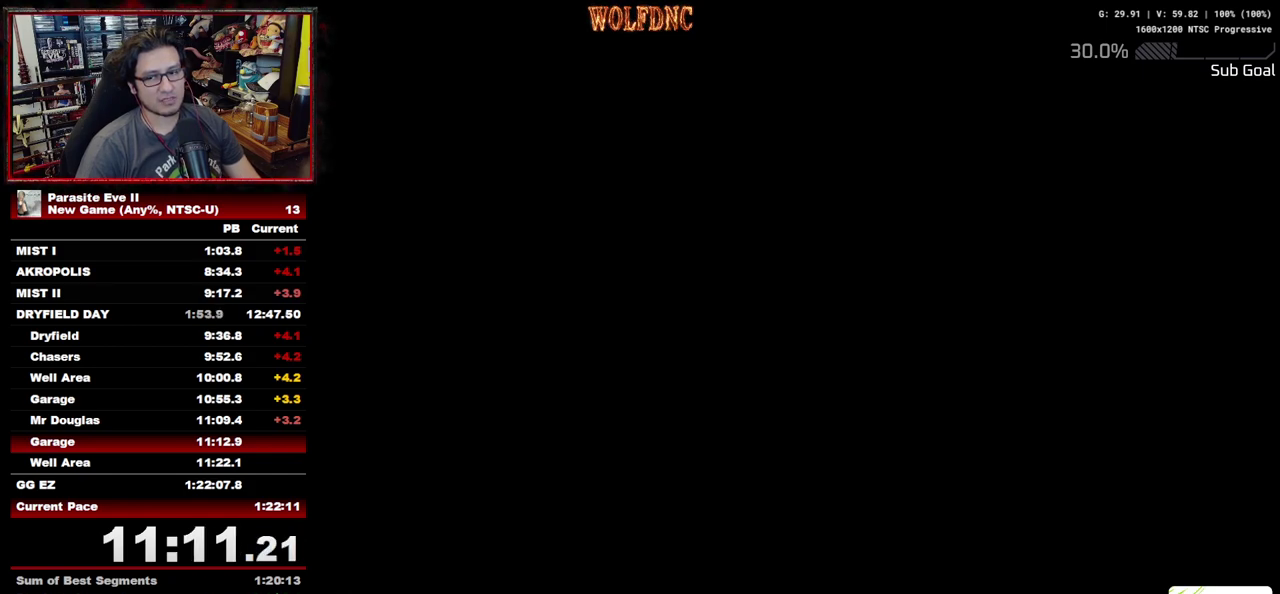
{"buttons": ["DPAD_UP", "DPAD_LEFT"], "events": []}
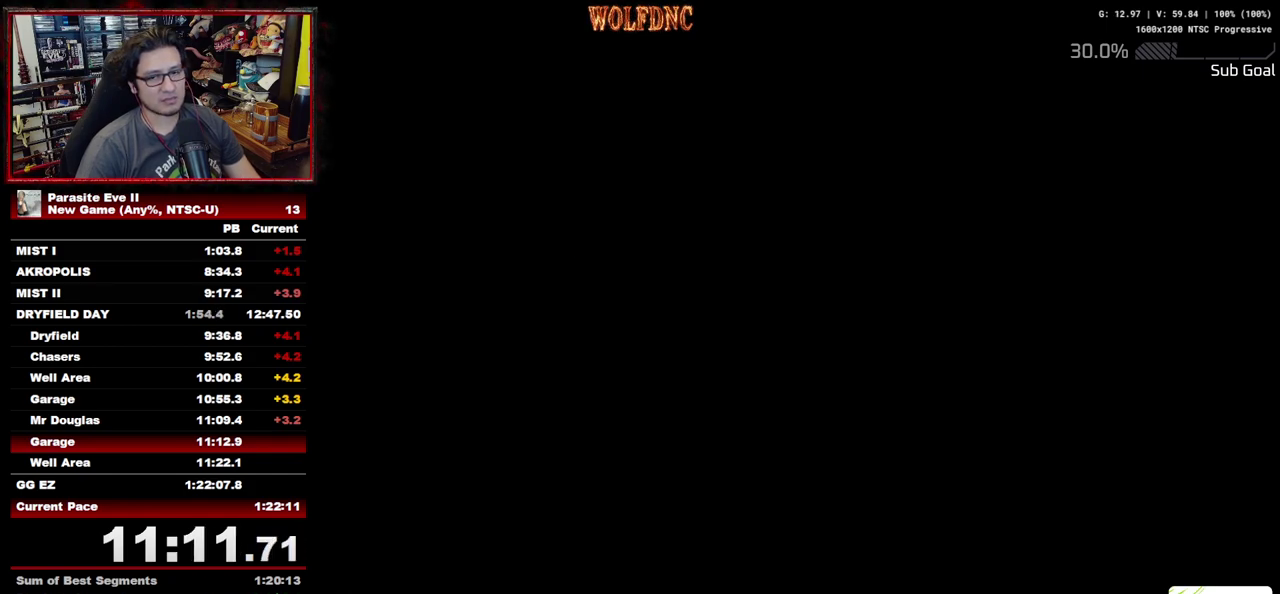
{"buttons": ["DPAD_UP"], "events": [[433, "DPAD_LEFT", "up"]]}
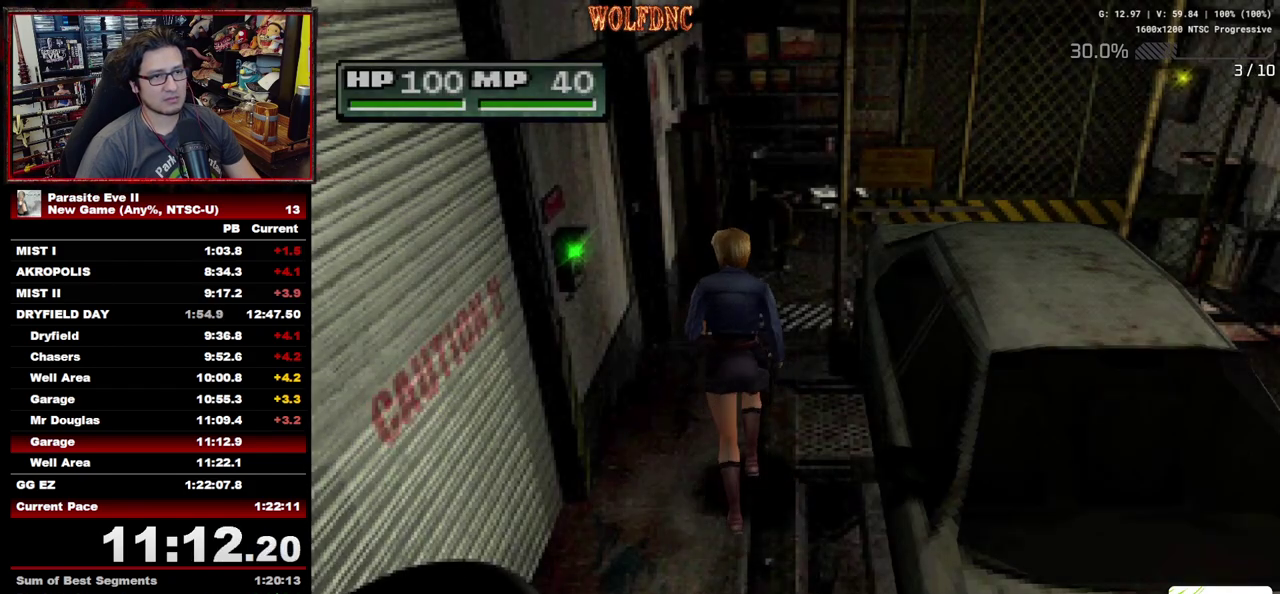
{"buttons": ["DPAD_UP"], "events": [[83, "DPAD_RIGHT", "down"], [167, "DPAD_RIGHT", "up"]]}
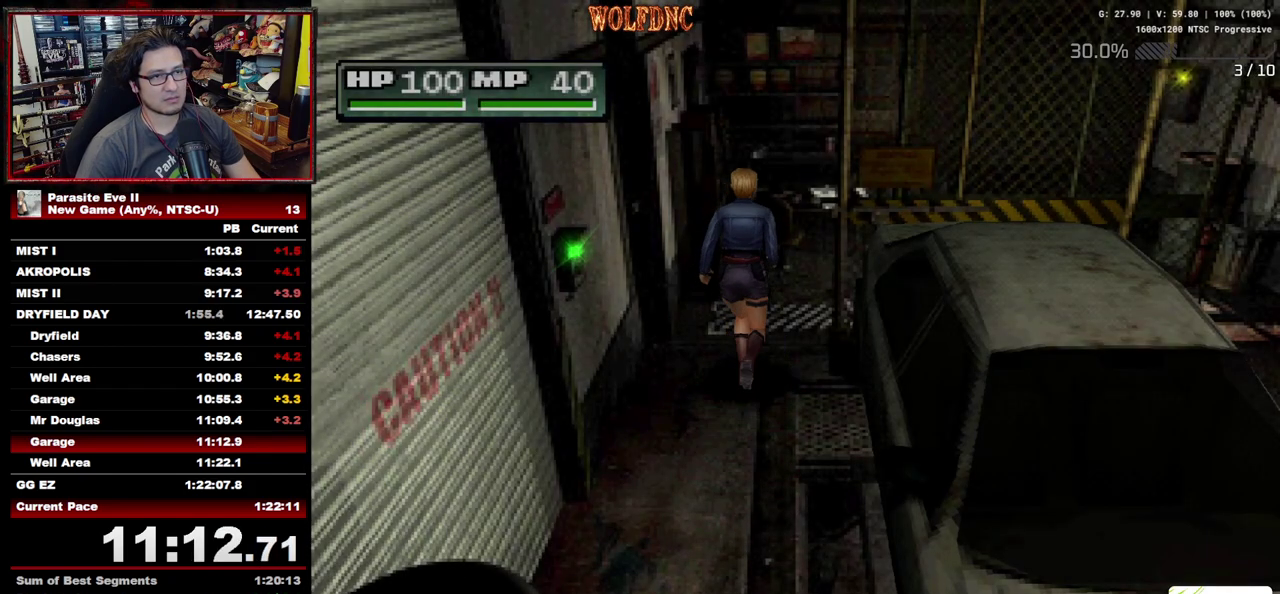
{"buttons": ["DPAD_UP"], "events": []}
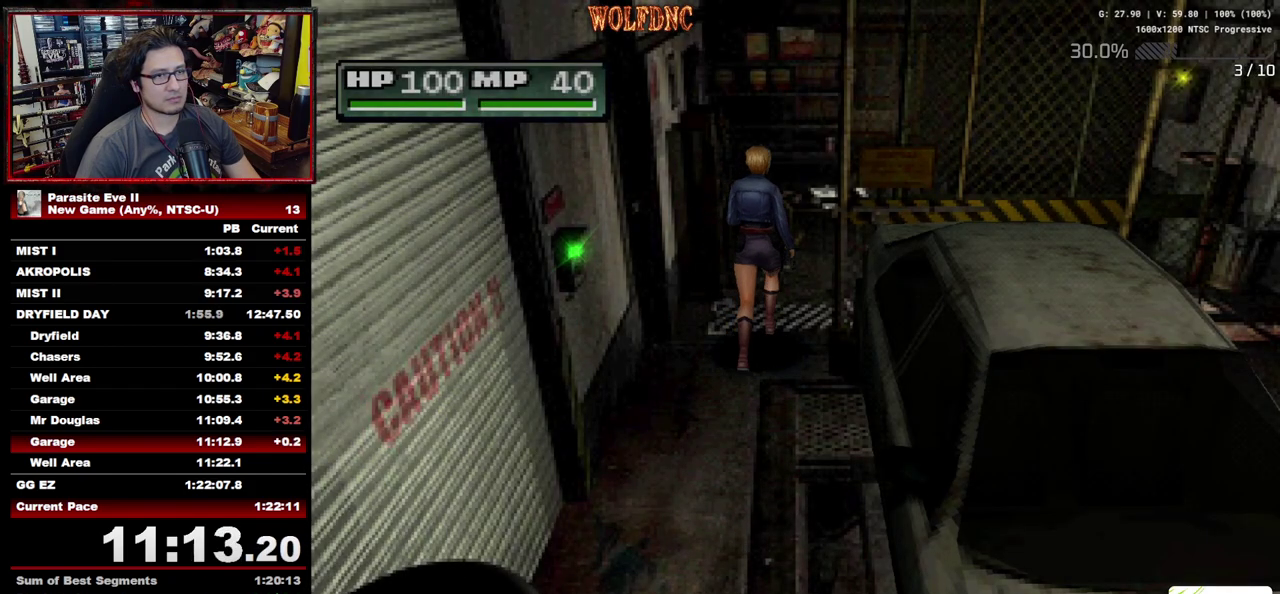
{"buttons": ["DPAD_UP", "DPAD_RIGHT"], "events": [[67, "DPAD_RIGHT", "down"]]}
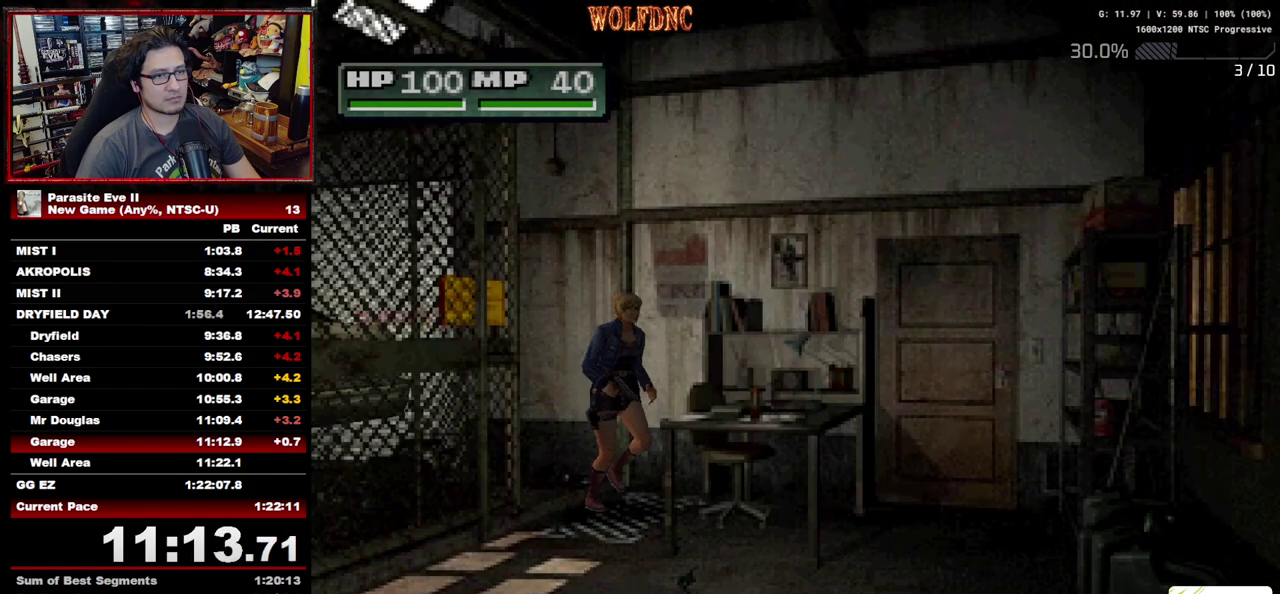
{"buttons": ["DPAD_UP", "DPAD_LEFT"], "events": [[217, "DPAD_RIGHT", "up"], [317, "DPAD_LEFT", "down"]]}
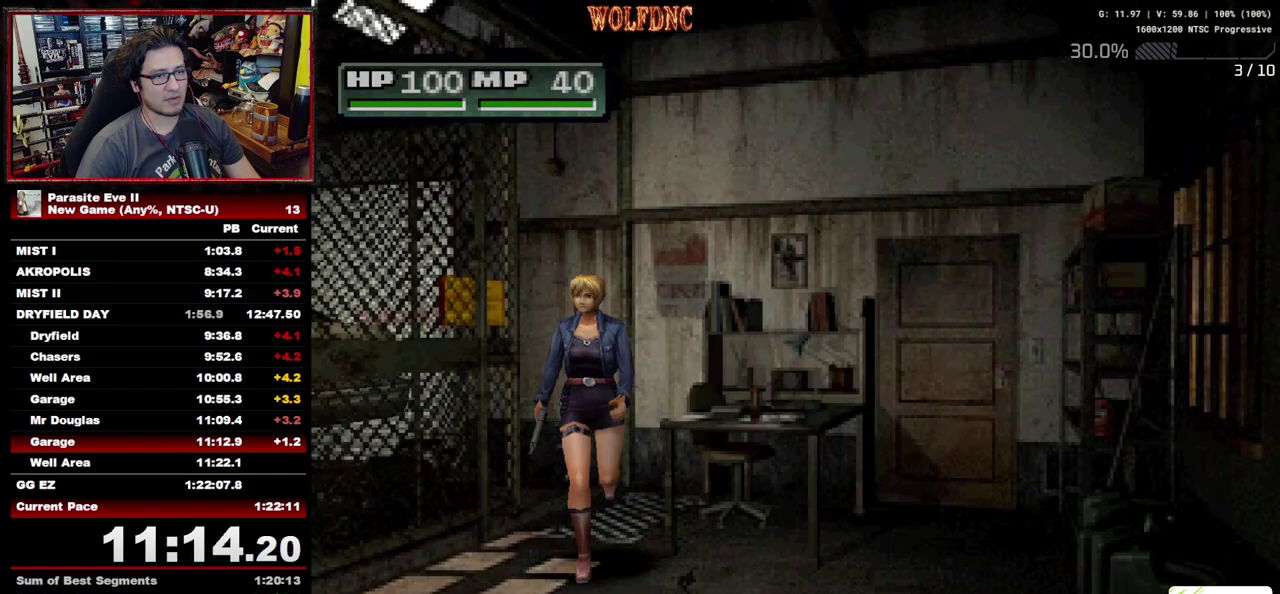
{"buttons": ["DPAD_UP"], "events": [[417, "DPAD_LEFT", "up"]]}
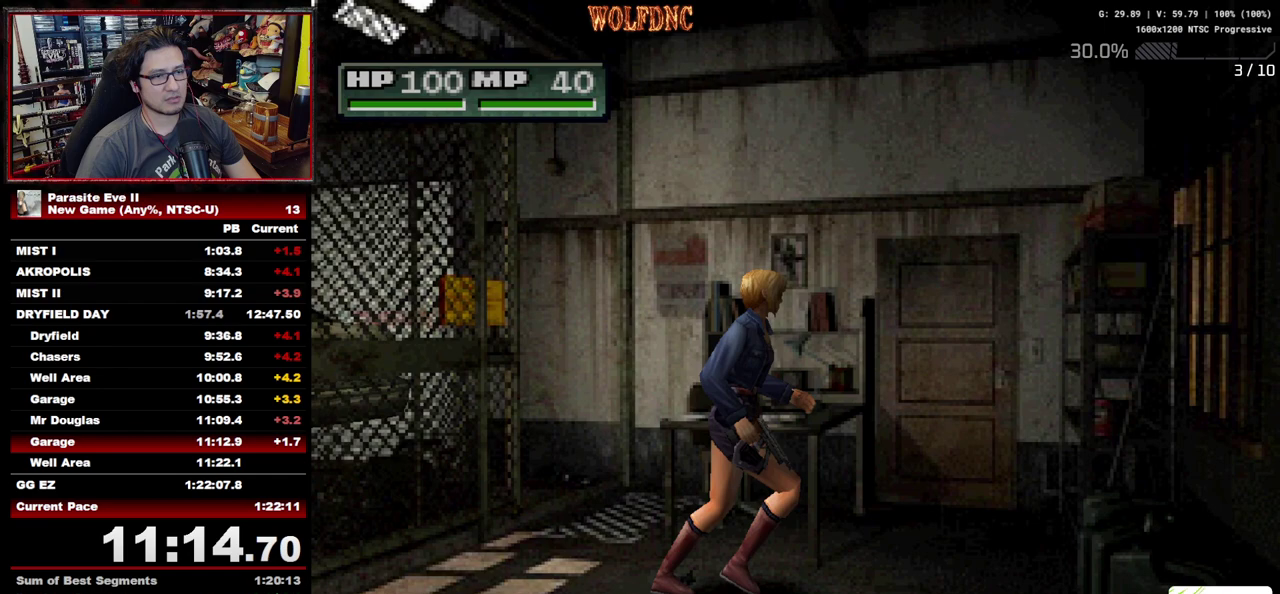
{"buttons": ["DPAD_UP", "DPAD_LEFT"], "events": [[67, "DPAD_LEFT", "down"]]}
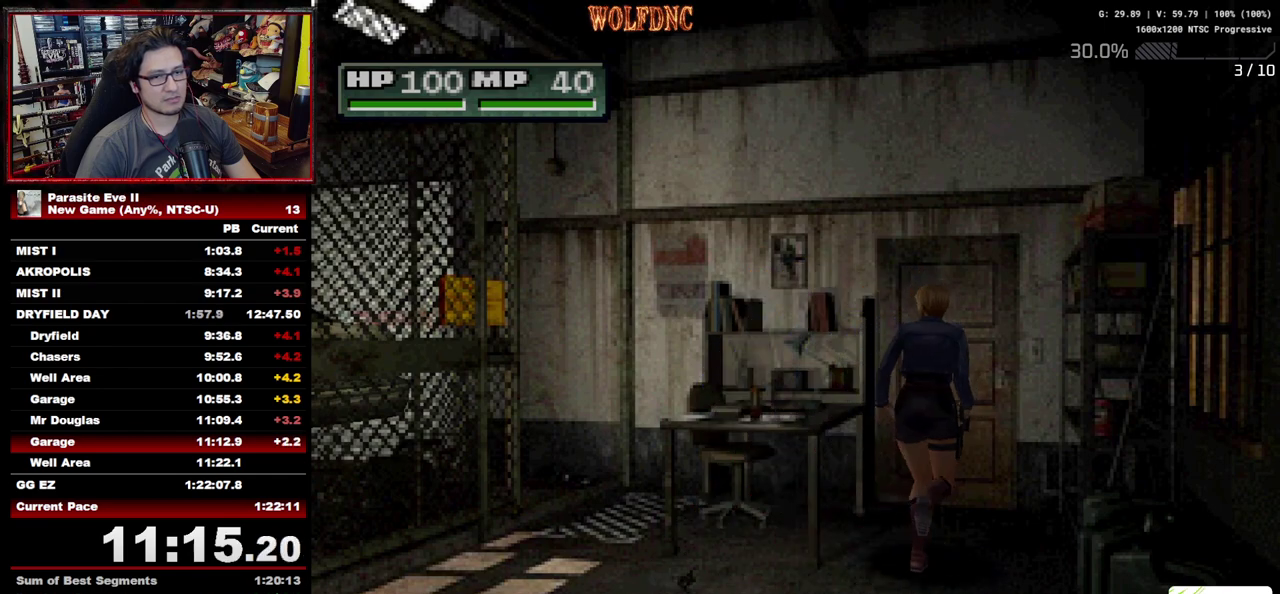
{"buttons": ["DPAD_UP"], "events": [[33, "DPAD_LEFT", "up"], [167, "CROSS", "down"], [267, "CROSS", "up"], [267, "DPAD_RIGHT", "down"], [350, "DPAD_RIGHT", "up"], [450, "CROSS", "down"], [500, "CROSS", "up"]]}
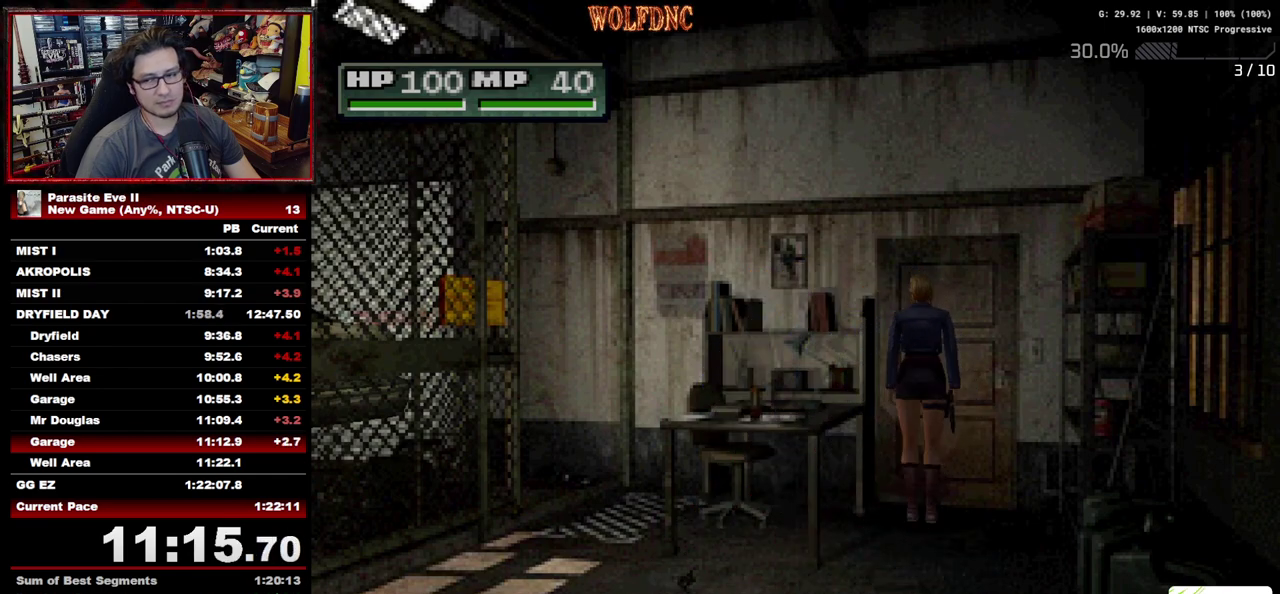
{"buttons": ["CIRCLE", "DPAD_UP"], "events": [[50, "CROSS", "down"], [233, "CROSS", "up"], [367, "CIRCLE", "down"], [367, "CROSS", "down"], [467, "CROSS", "up"]]}
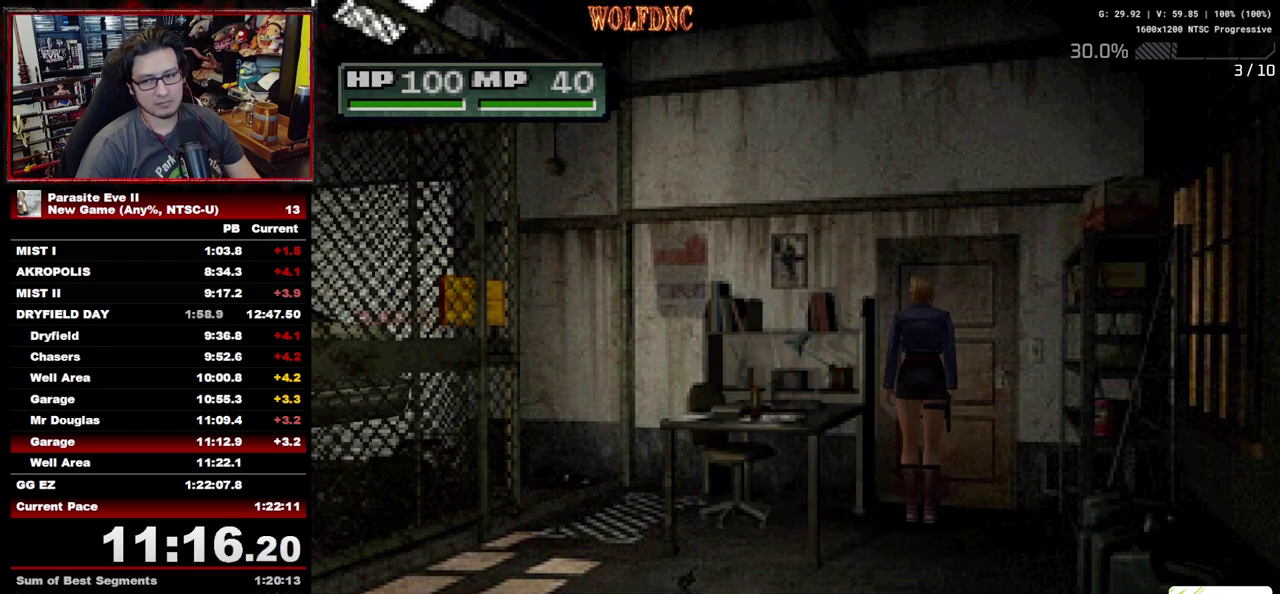
{"buttons": ["CIRCLE", "DPAD_UP", "DPAD_RIGHT"], "events": [[67, "CIRCLE", "up"], [67, "CROSS", "down"], [67, "DPAD_UP", "up"], [150, "CIRCLE", "down"], [150, "CROSS", "up"], [200, "CROSS", "down"], [300, "CIRCLE", "up"], [300, "DPAD_UP", "down"], [433, "CIRCLE", "down"], [433, "DPAD_RIGHT", "down"], [483, "CROSS", "up"]]}
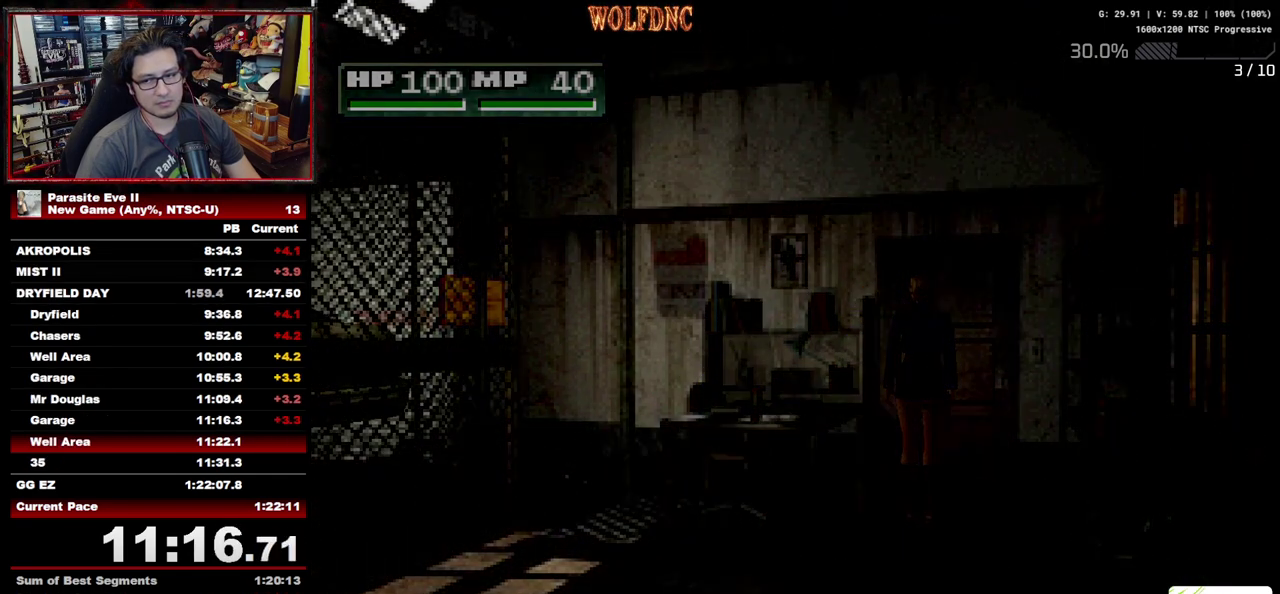
{"buttons": ["DPAD_UP", "DPAD_RIGHT"], "events": [[33, "CIRCLE", "up"], [83, "CROSS", "down"], [167, "CROSS", "up"], [217, "CIRCLE", "down"], [217, "CROSS", "down"], [317, "CROSS", "up"], [367, "CIRCLE", "up"], [400, "CROSS", "down"], [500, "CROSS", "up"]]}
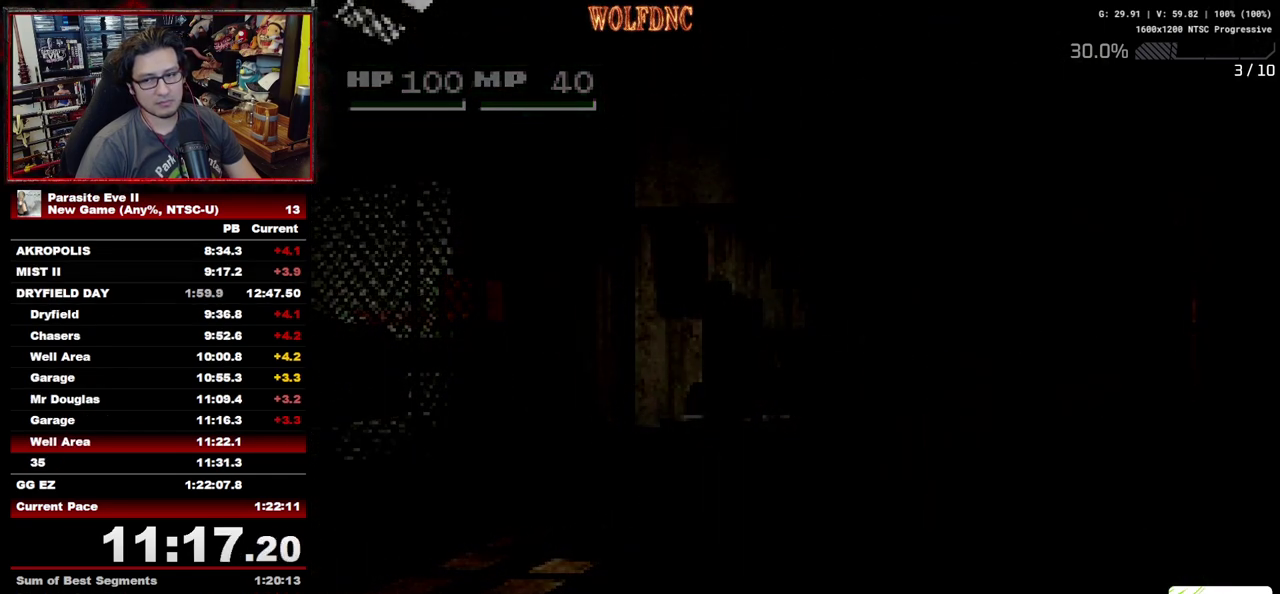
{"buttons": ["DPAD_UP", "DPAD_RIGHT"], "events": []}
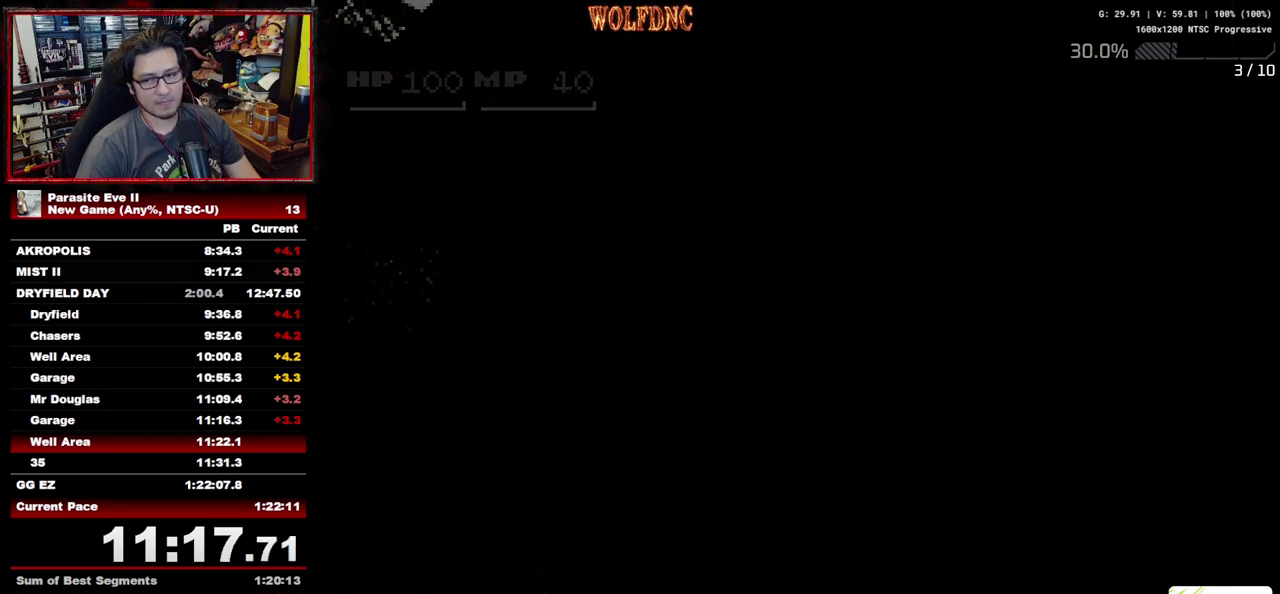
{"buttons": ["DPAD_UP", "DPAD_RIGHT"], "events": []}